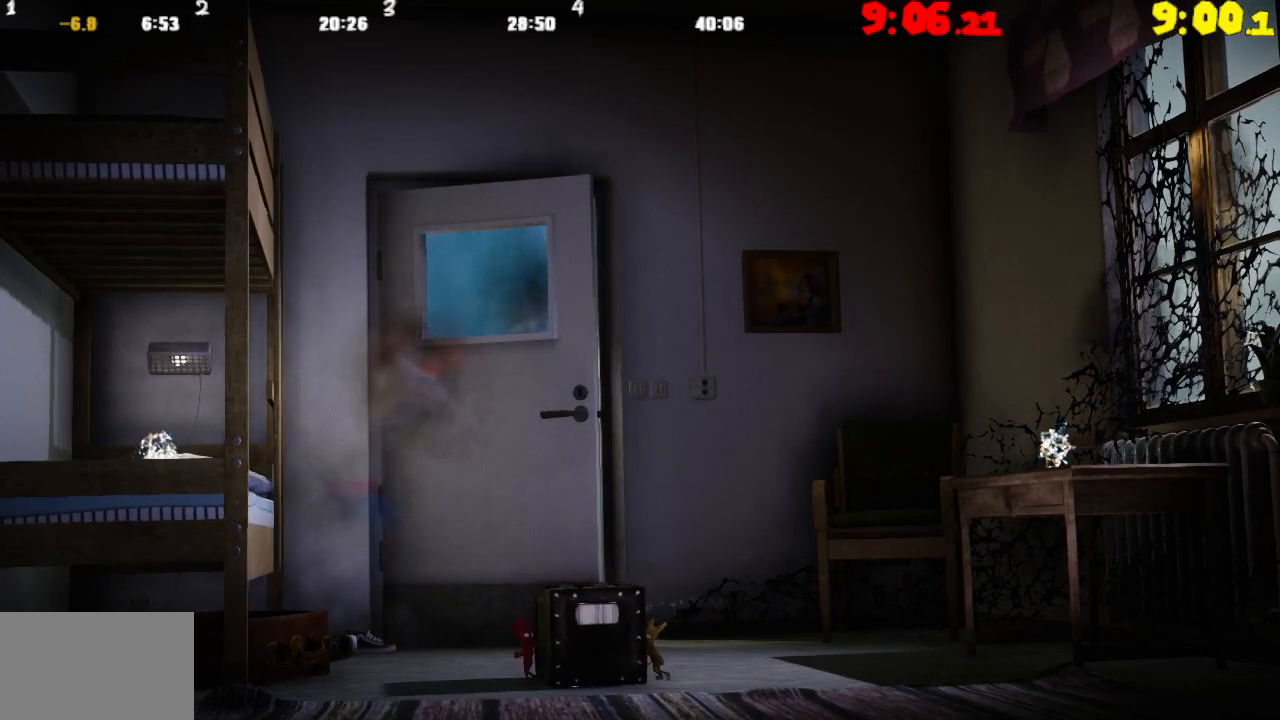
Gameplay with a controller (PlayStation layout); each line is a JSON object with the inputs held at the frame after it. "events" lists button and stick changes between this image and that frame as [ms after this image, input, new state], when the widget could be followed in between.
{"buttons": [], "left_stick": "left", "right_stick": "center", "events": []}
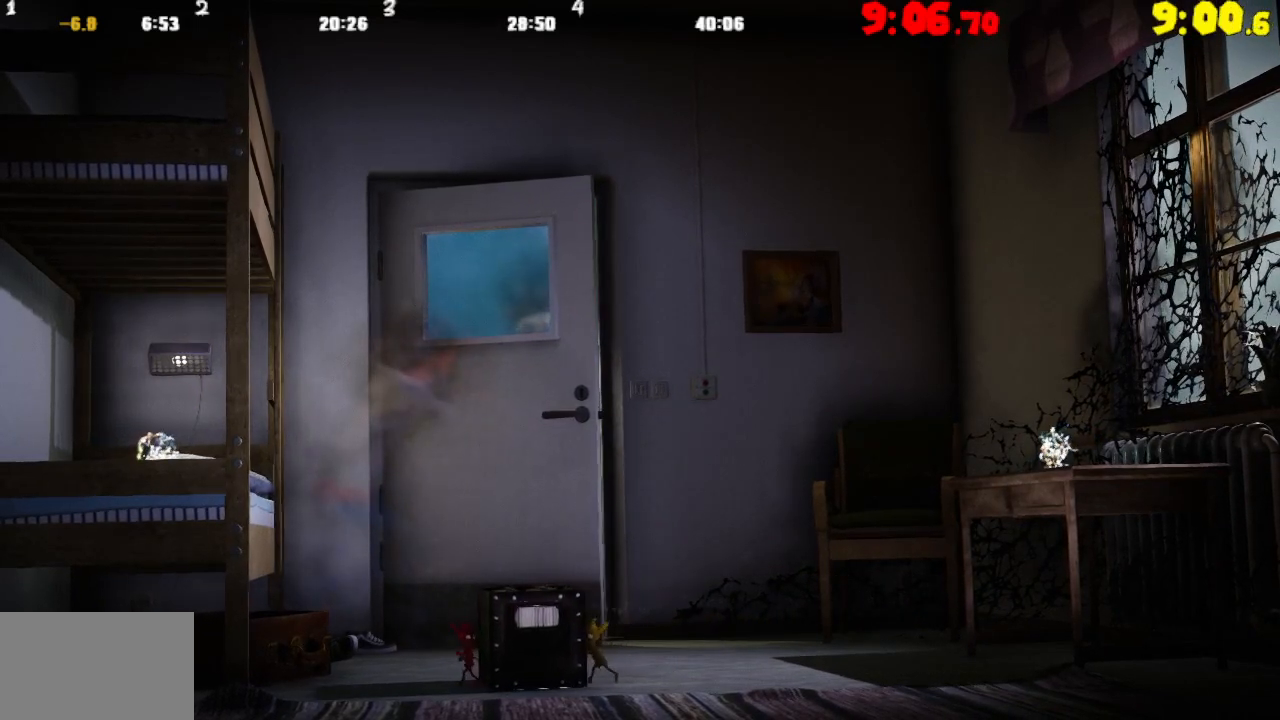
{"buttons": ["CROSS"], "left_stick": "left", "right_stick": "center", "events": [[350, "CROSS", "down"]]}
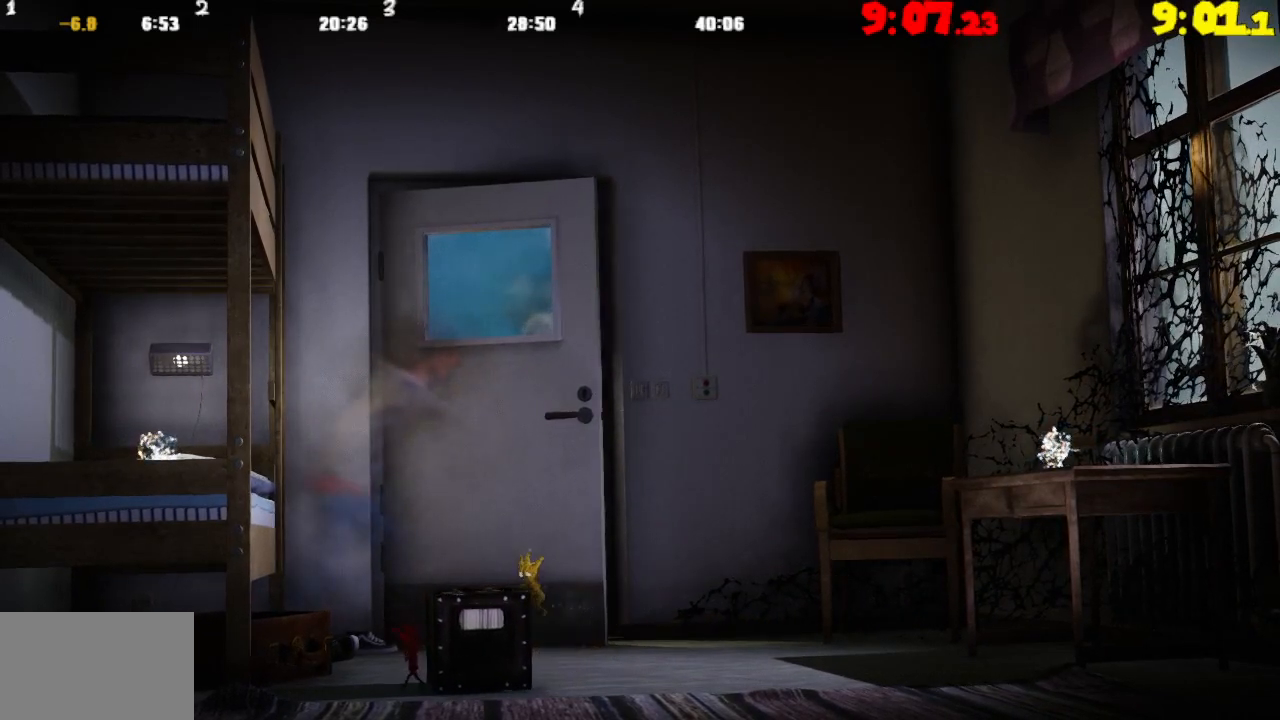
{"buttons": [], "left_stick": "left", "right_stick": "center", "events": [[233, "CROSS", "up"]]}
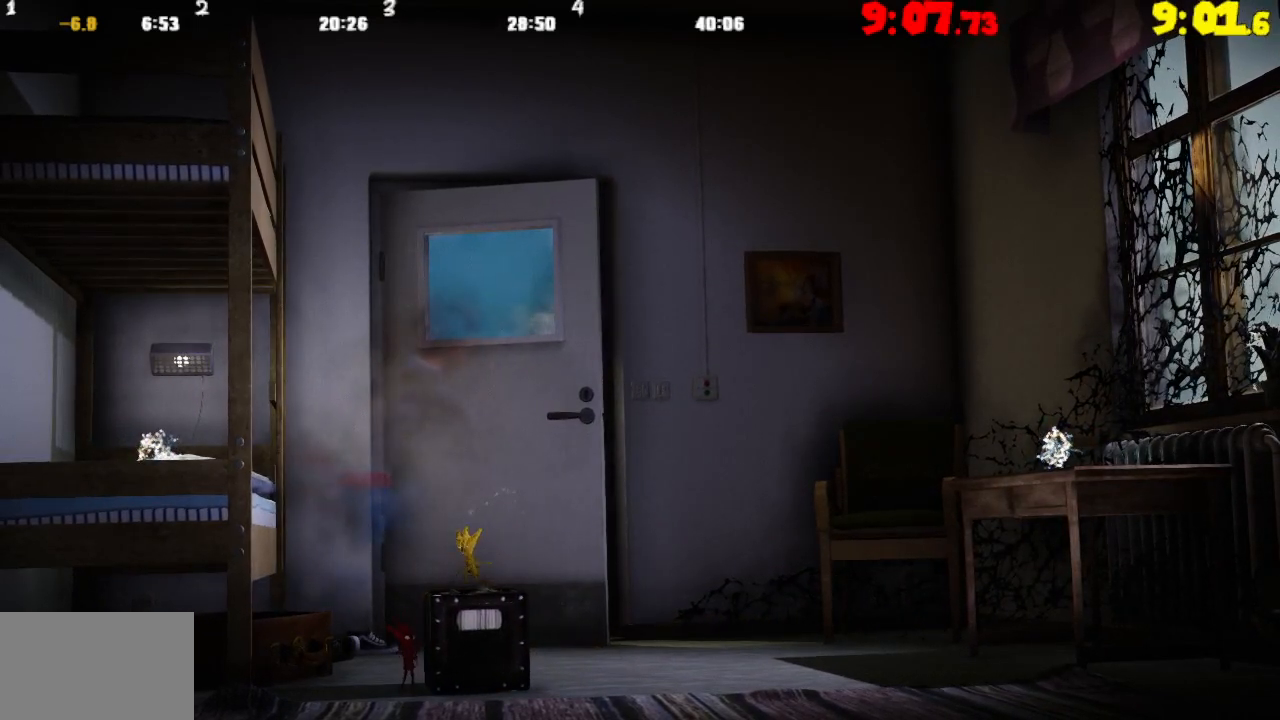
{"buttons": ["CROSS"], "left_stick": "left", "right_stick": "center", "events": [[250, "CROSS", "down"]]}
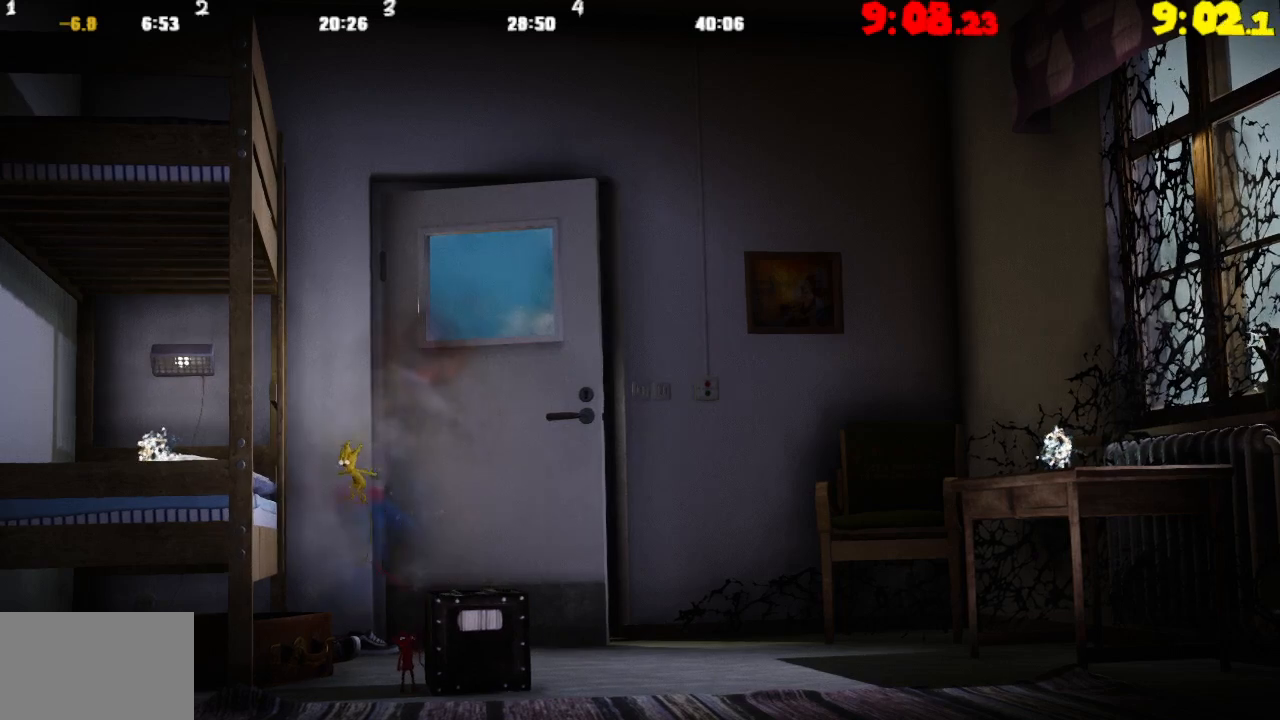
{"buttons": ["TRIANGLE"], "left_stick": "center", "right_stick": "center", "events": [[383, "CROSS", "up"], [483, "TRIANGLE", "down"], [500, "left_stick", "center"]]}
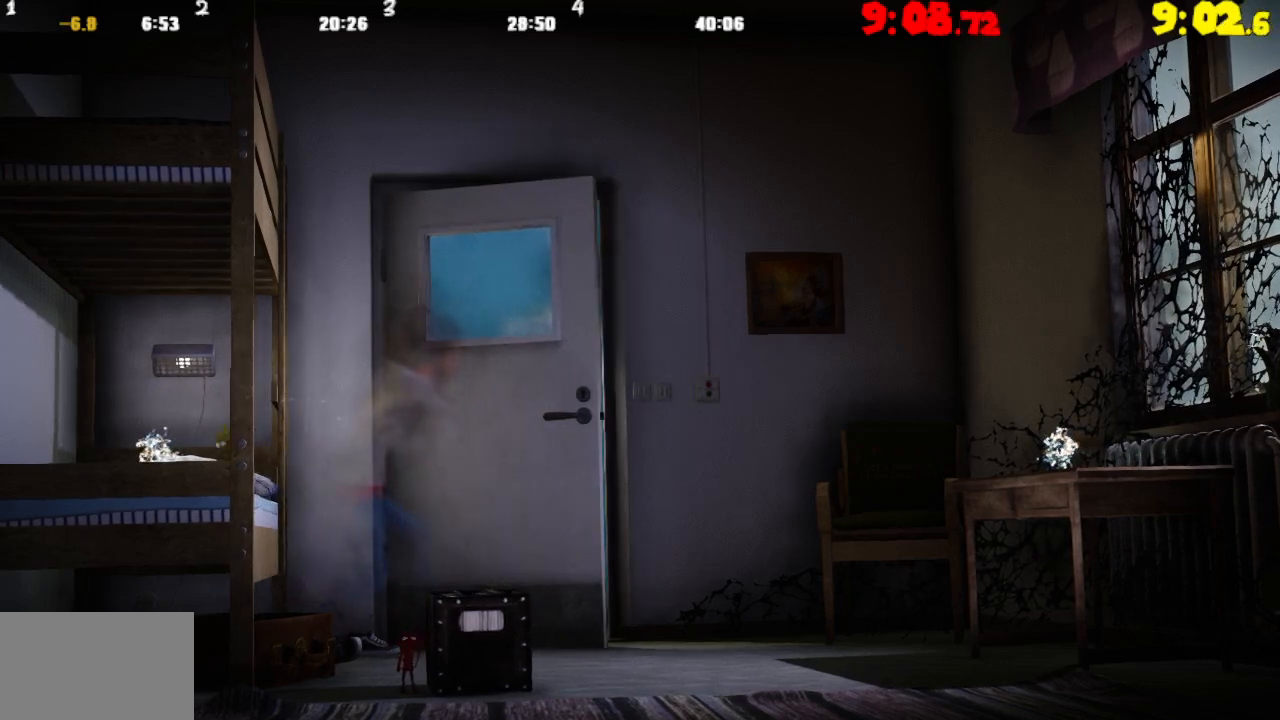
{"buttons": [], "left_stick": "right", "right_stick": "center", "events": [[67, "TRIANGLE", "up"], [67, "left_stick", "right"]]}
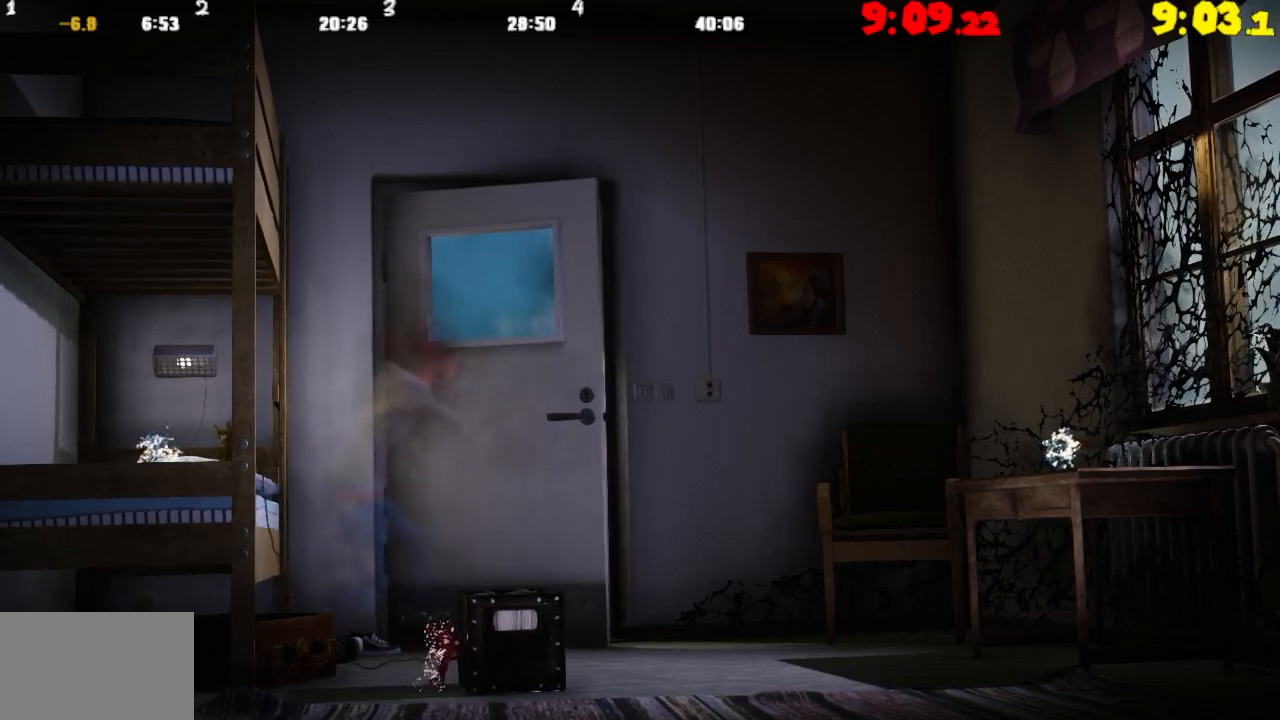
{"buttons": [], "left_stick": "right", "right_stick": "center", "events": []}
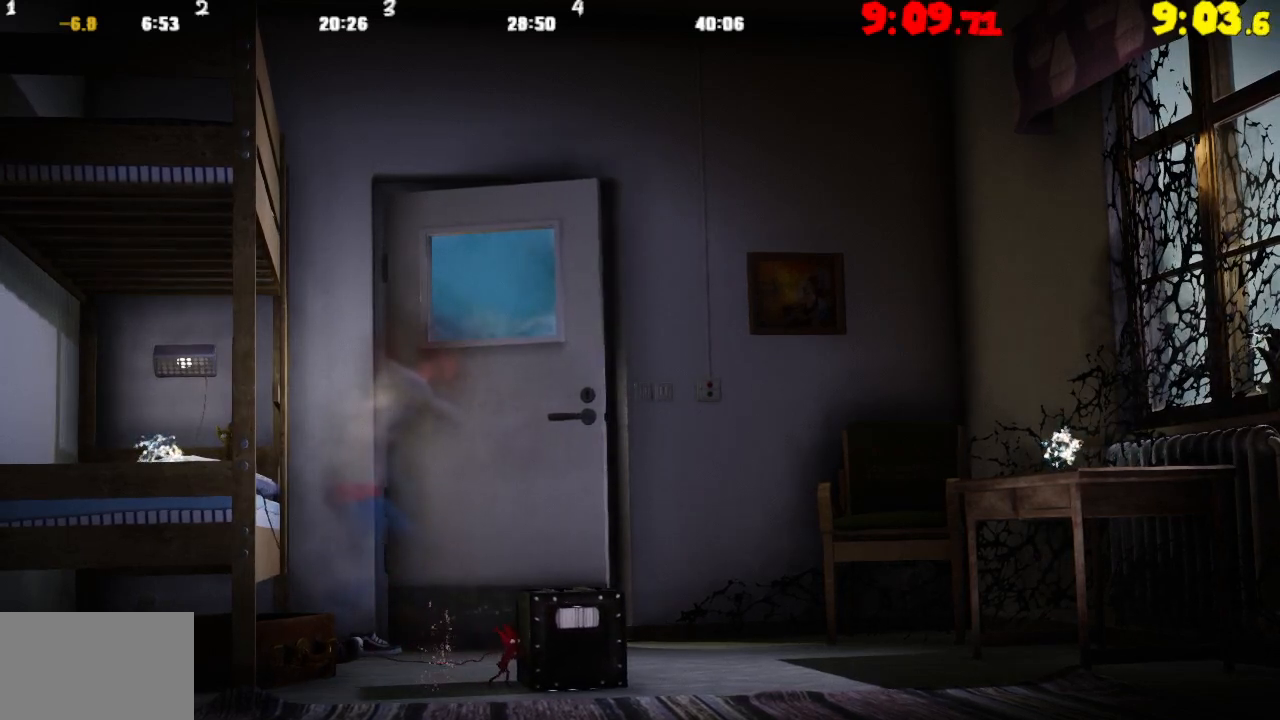
{"buttons": [], "left_stick": "right", "right_stick": "center", "events": []}
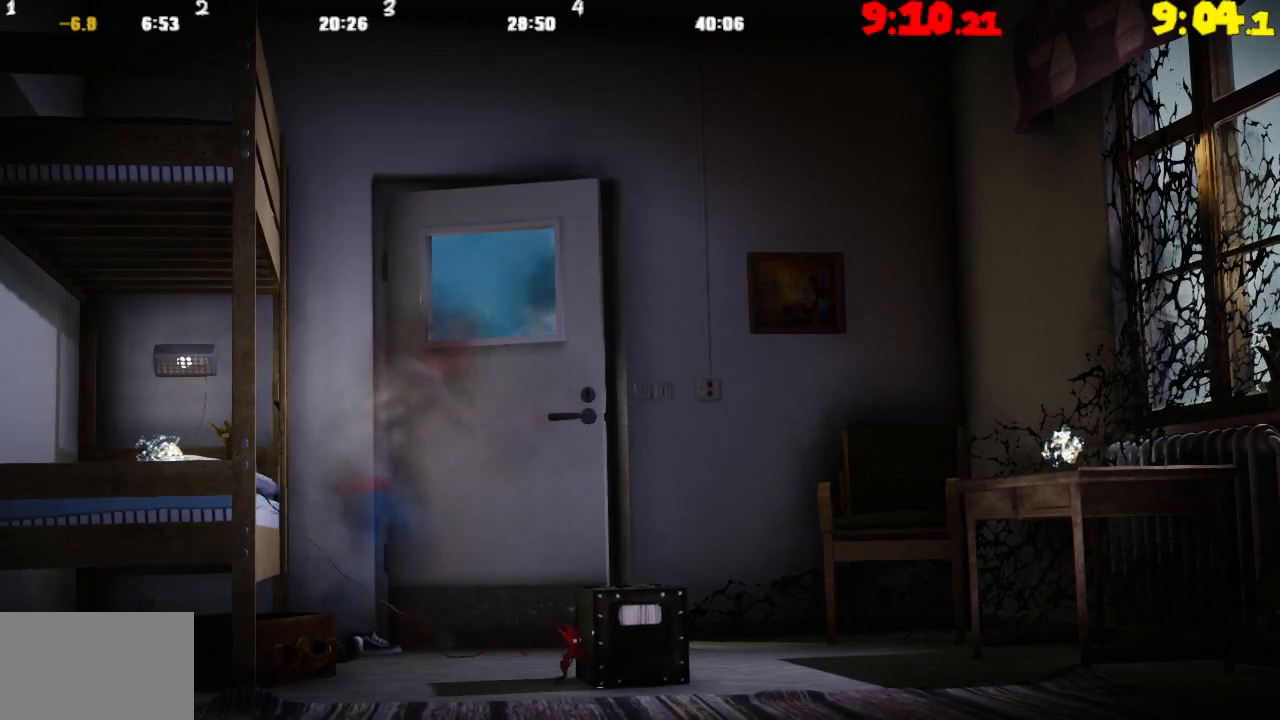
{"buttons": [], "left_stick": "right", "right_stick": "center", "events": []}
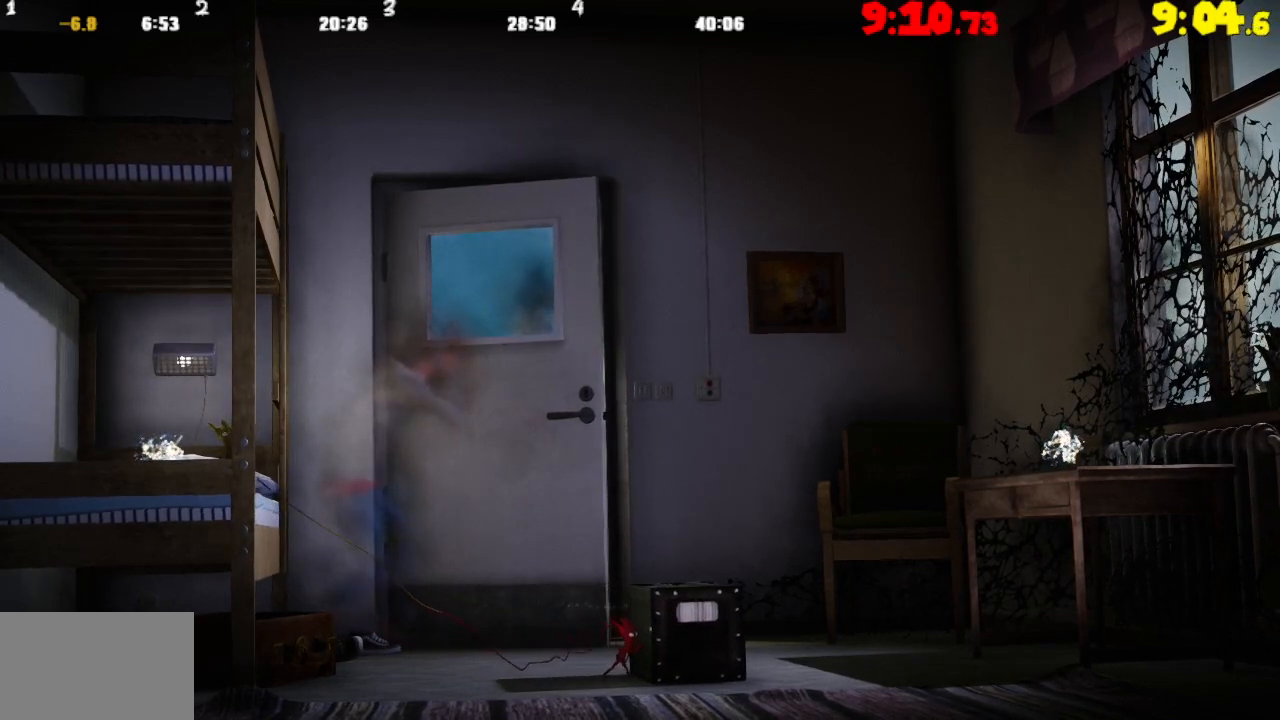
{"buttons": [], "left_stick": "right", "right_stick": "center", "events": []}
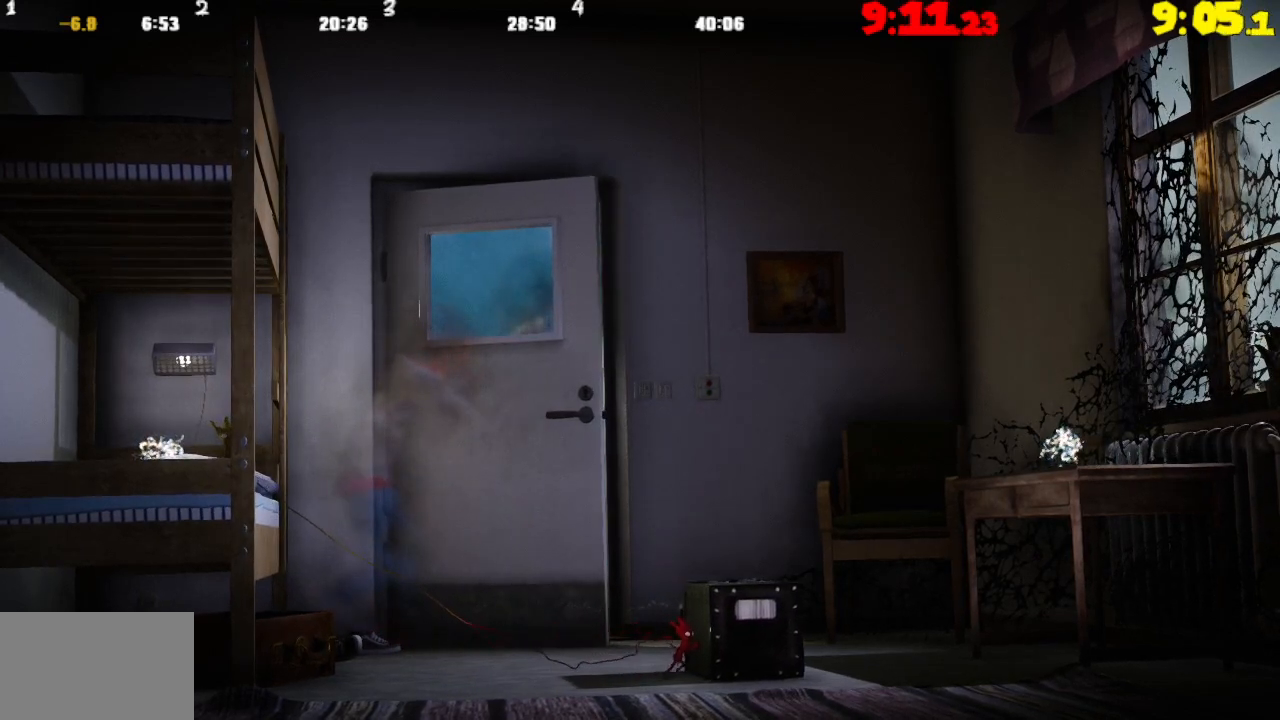
{"buttons": [], "left_stick": "right", "right_stick": "center", "events": []}
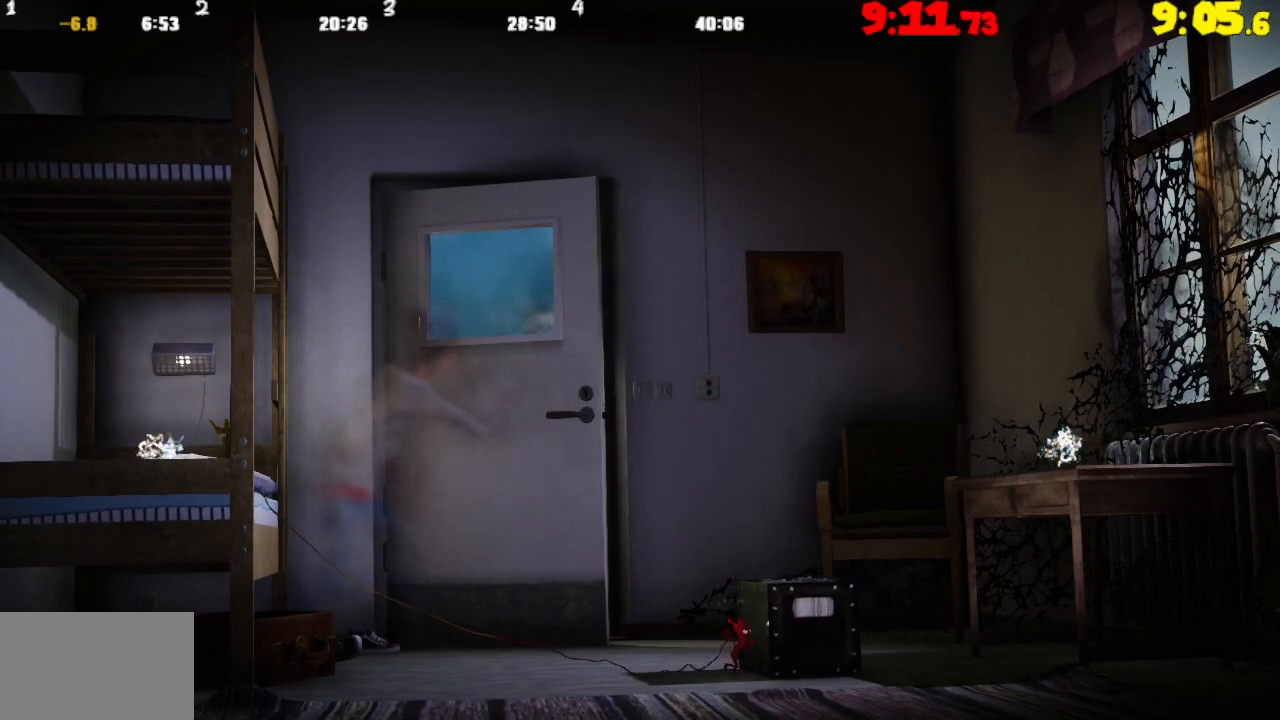
{"buttons": [], "left_stick": "right", "right_stick": "center", "events": []}
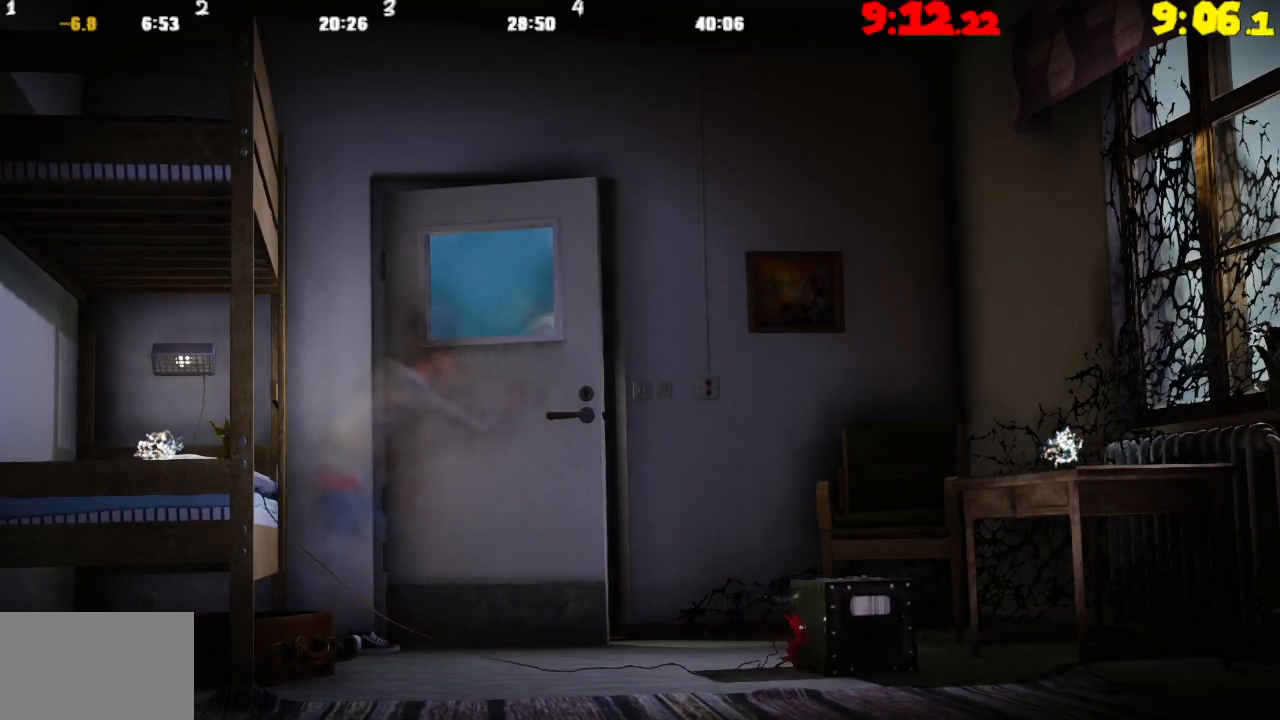
{"buttons": ["CROSS"], "left_stick": "right", "right_stick": "center", "events": [[317, "CROSS", "down"]]}
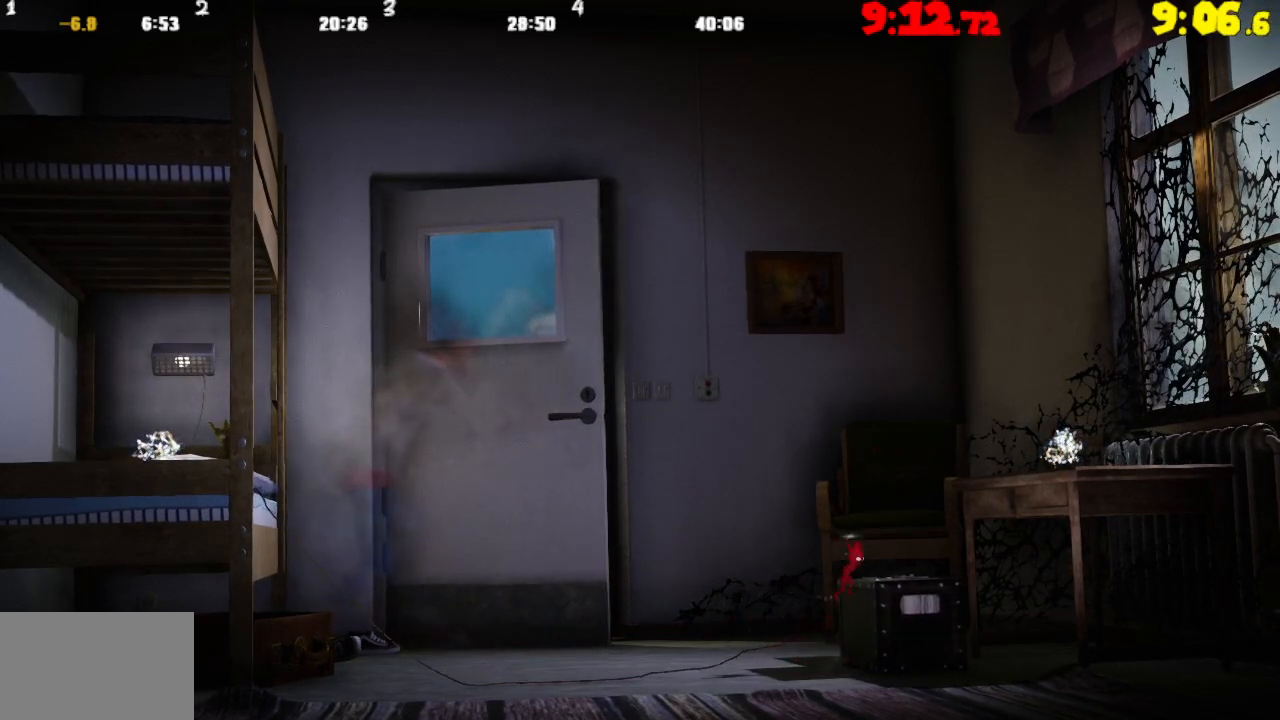
{"buttons": [], "left_stick": "right", "right_stick": "center", "events": [[167, "CROSS", "up"]]}
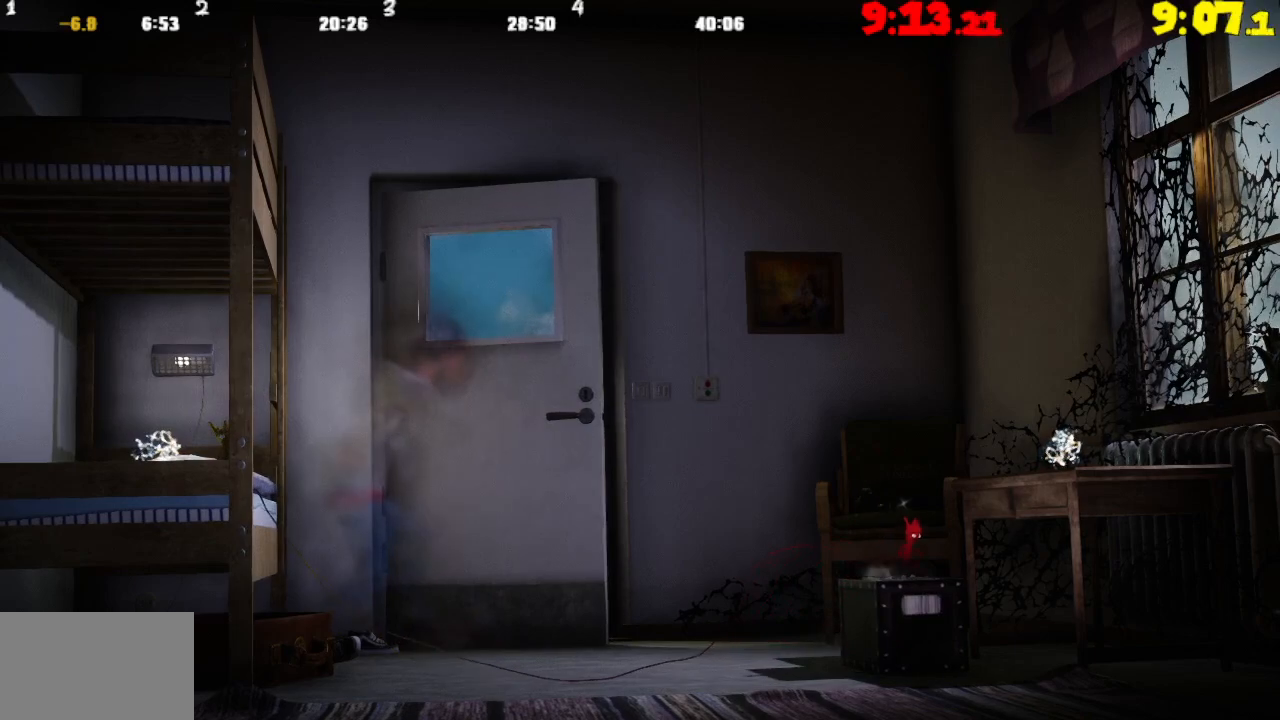
{"buttons": ["CROSS"], "left_stick": "right", "right_stick": "center", "events": [[67, "CROSS", "down"]]}
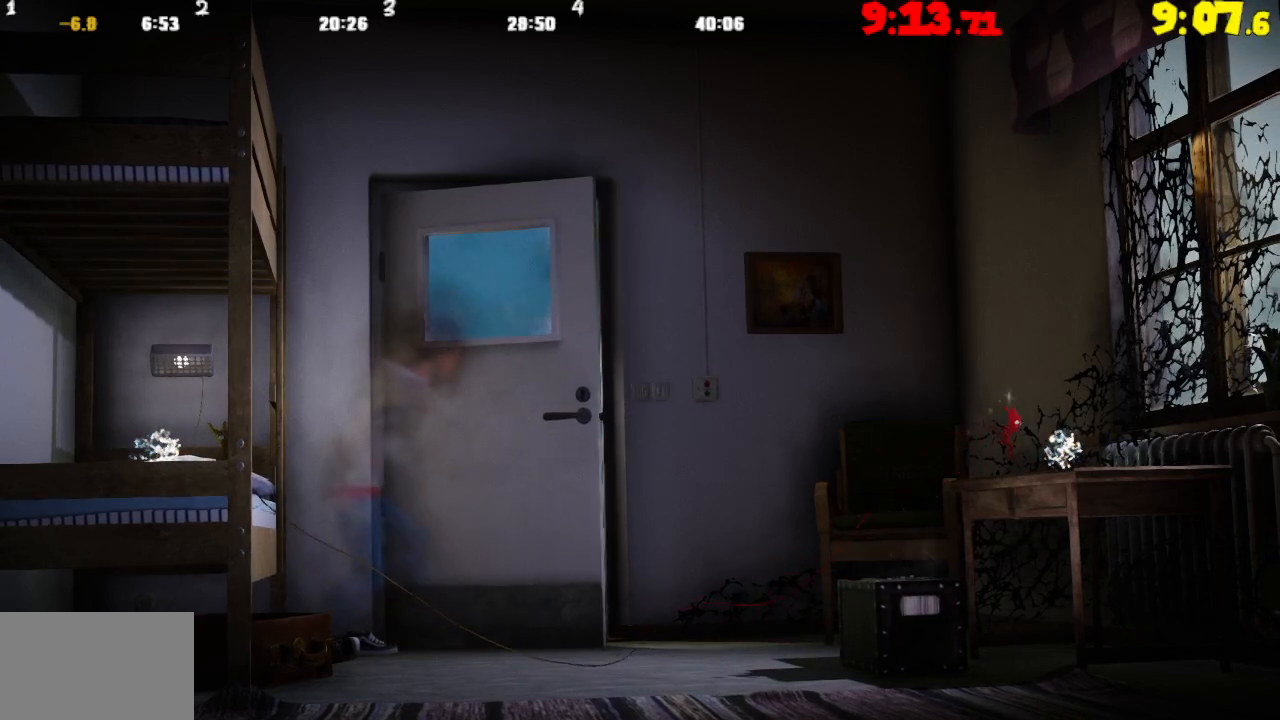
{"buttons": [], "left_stick": "up-left", "right_stick": "center", "events": [[83, "CROSS", "up"], [233, "TRIANGLE", "down"], [267, "left_stick", "center"], [333, "TRIANGLE", "up"], [367, "left_stick", "up-left"]]}
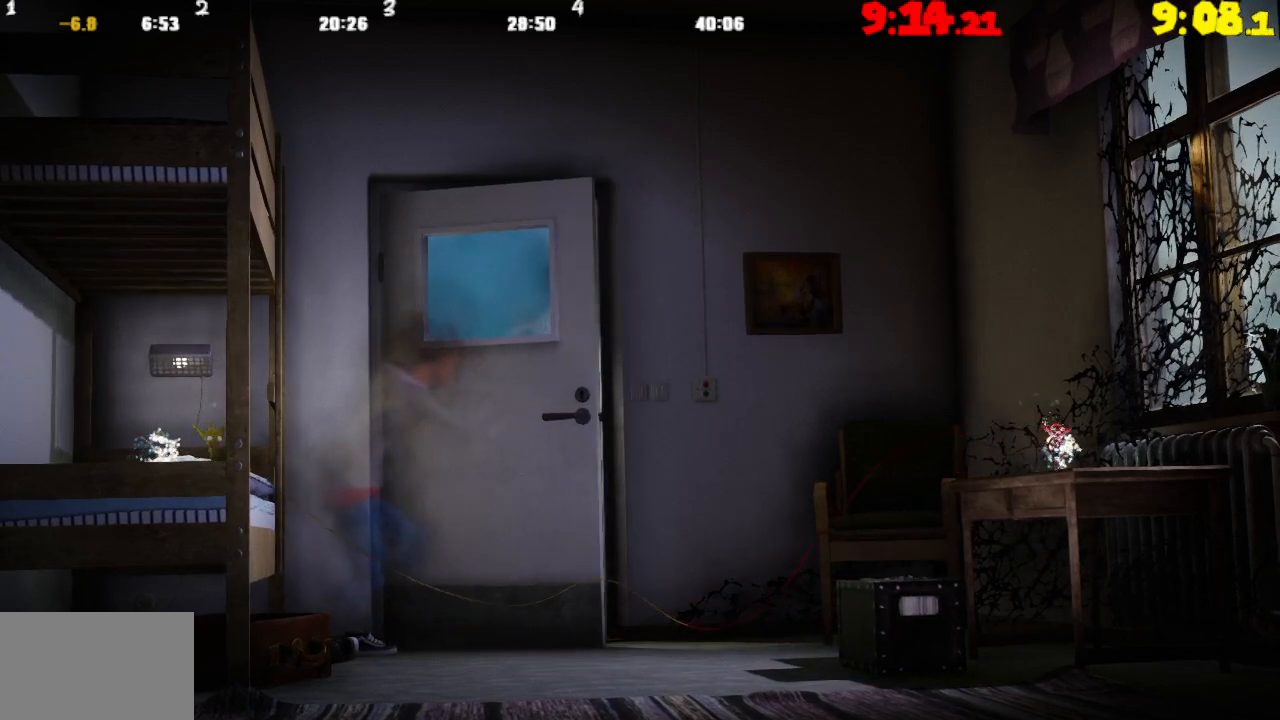
{"buttons": [], "left_stick": "center", "right_stick": "center", "events": [[267, "left_stick", "center"]]}